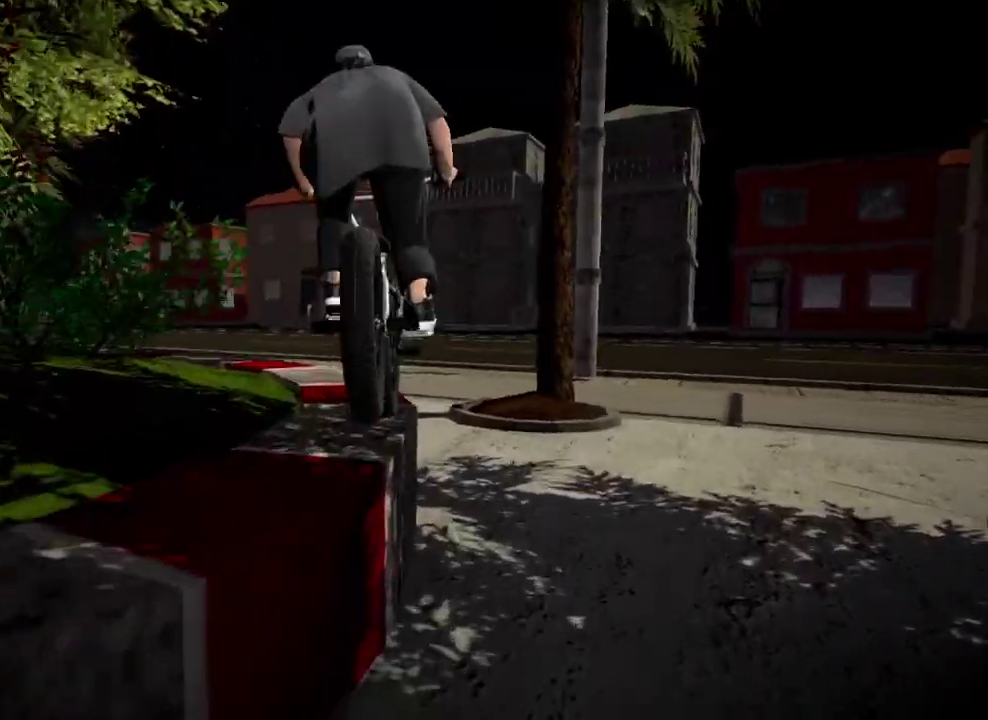
Gameplay with a controller (Xbox layout); each line is a JSON object with the inputs held at the frame after it (dt_ms = milliseconds from this image to that frame). "events" lists button and stick changes between this image and that frame as [ms after this image, input, new state], when the widget could be followed in between.
{"dt_ms": 400, "buttons": [], "left_stick": "left", "right_stick": "up", "events": []}
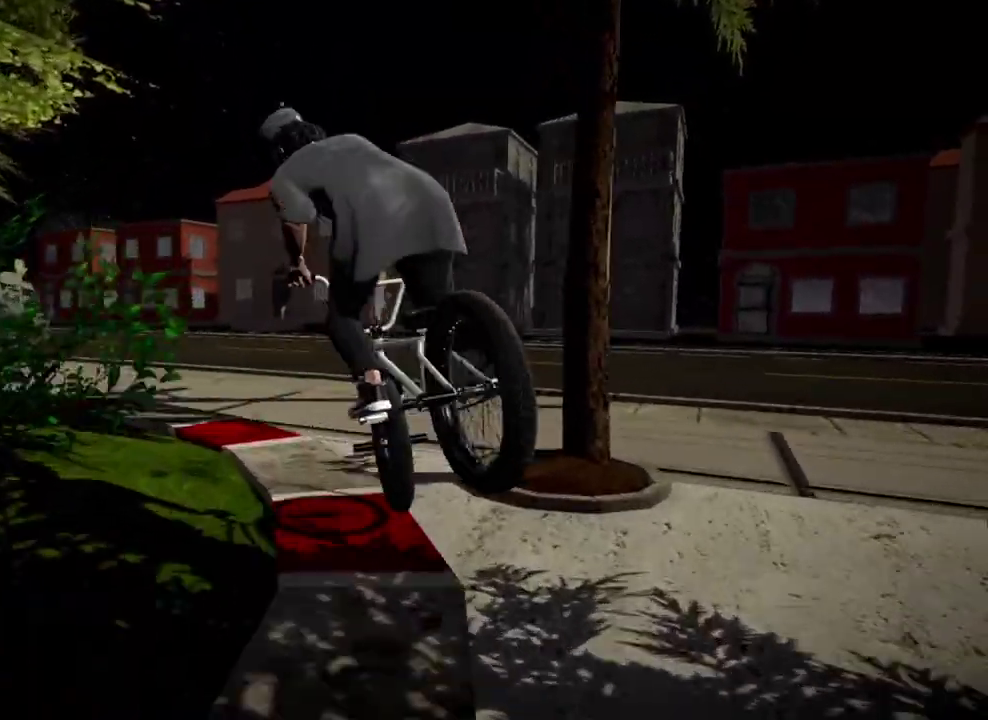
{"dt_ms": 801, "buttons": [], "left_stick": "left", "right_stick": "up", "events": []}
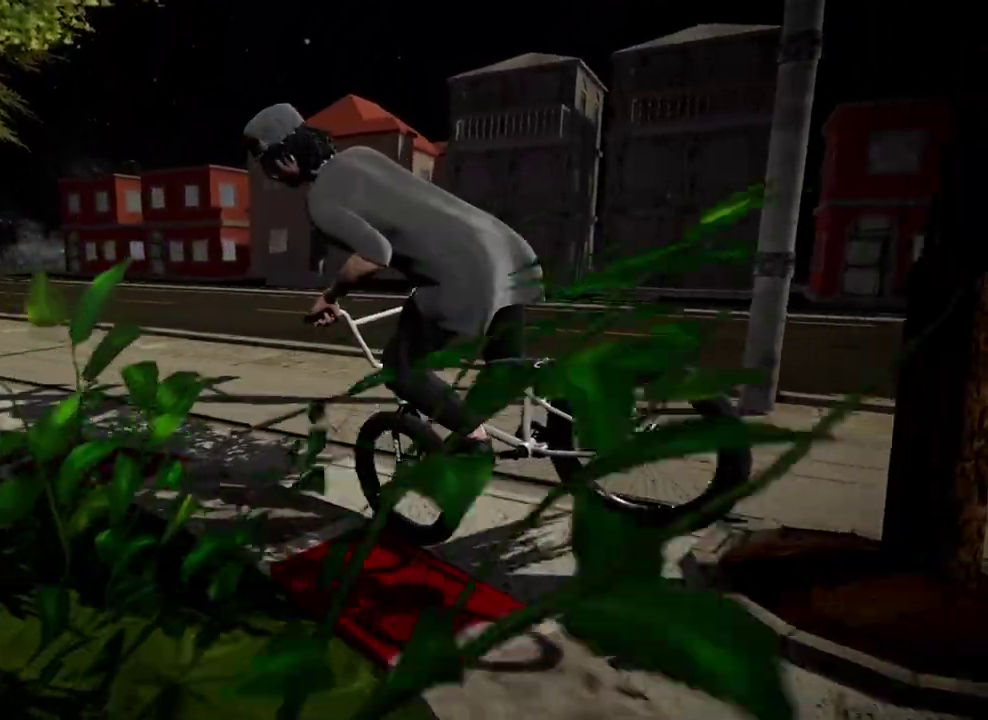
{"dt_ms": 301, "buttons": [], "left_stick": "left", "right_stick": "up", "events": []}
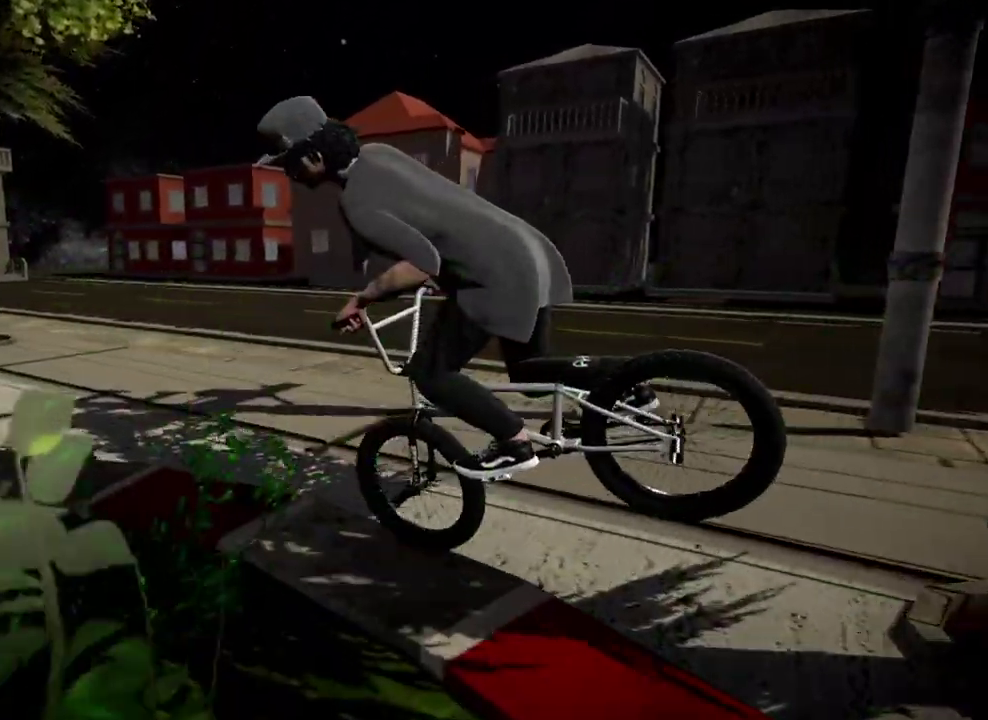
{"dt_ms": 500, "buttons": [], "left_stick": "left", "right_stick": "up", "events": []}
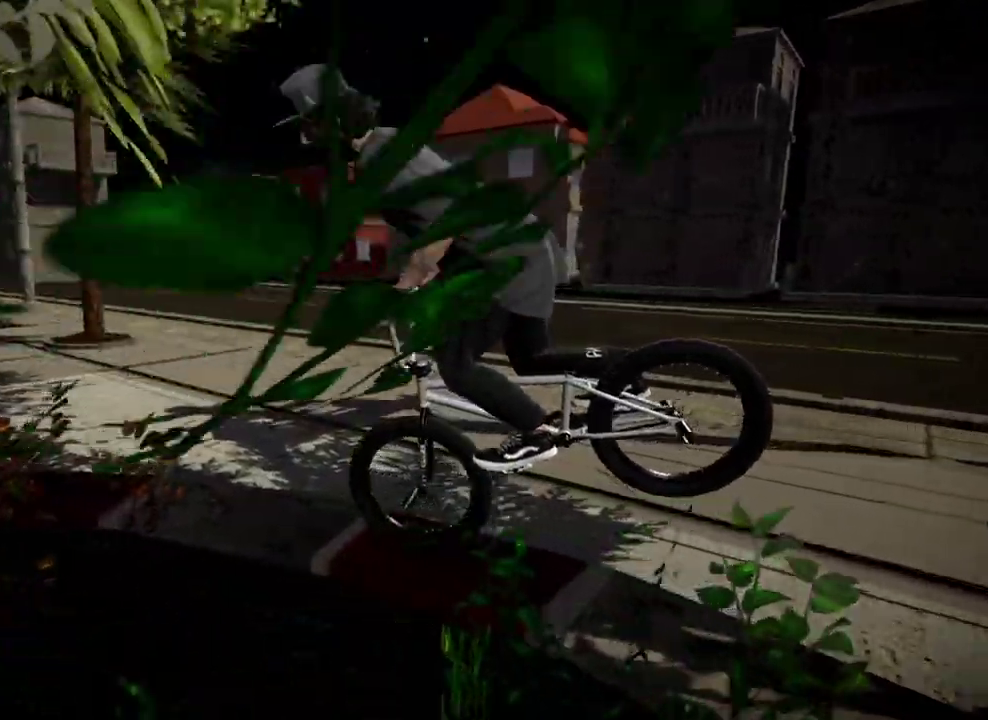
{"dt_ms": 300, "buttons": [], "left_stick": "left", "right_stick": "up", "events": []}
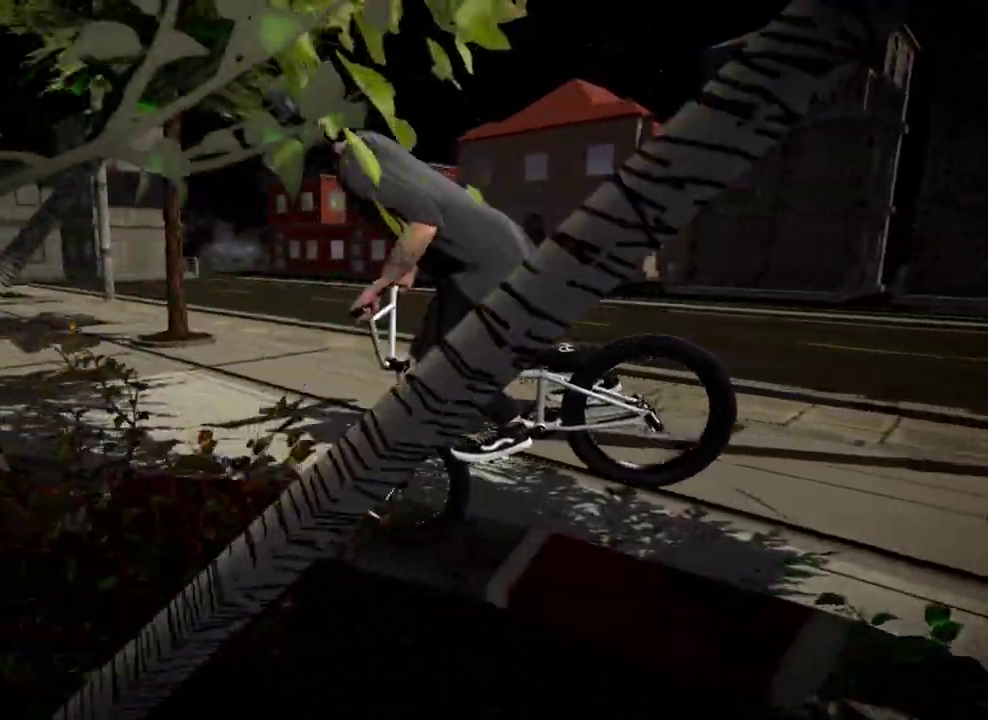
{"dt_ms": 701, "buttons": [], "left_stick": "left", "right_stick": "up", "events": []}
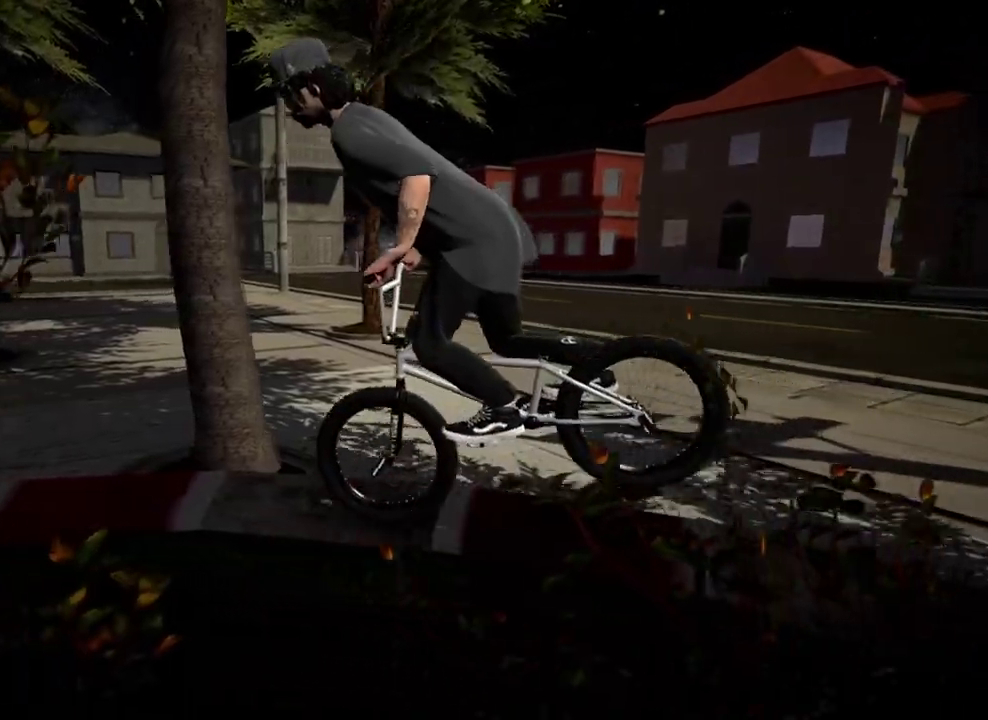
{"dt_ms": 300, "buttons": [], "left_stick": "left", "right_stick": "up", "events": []}
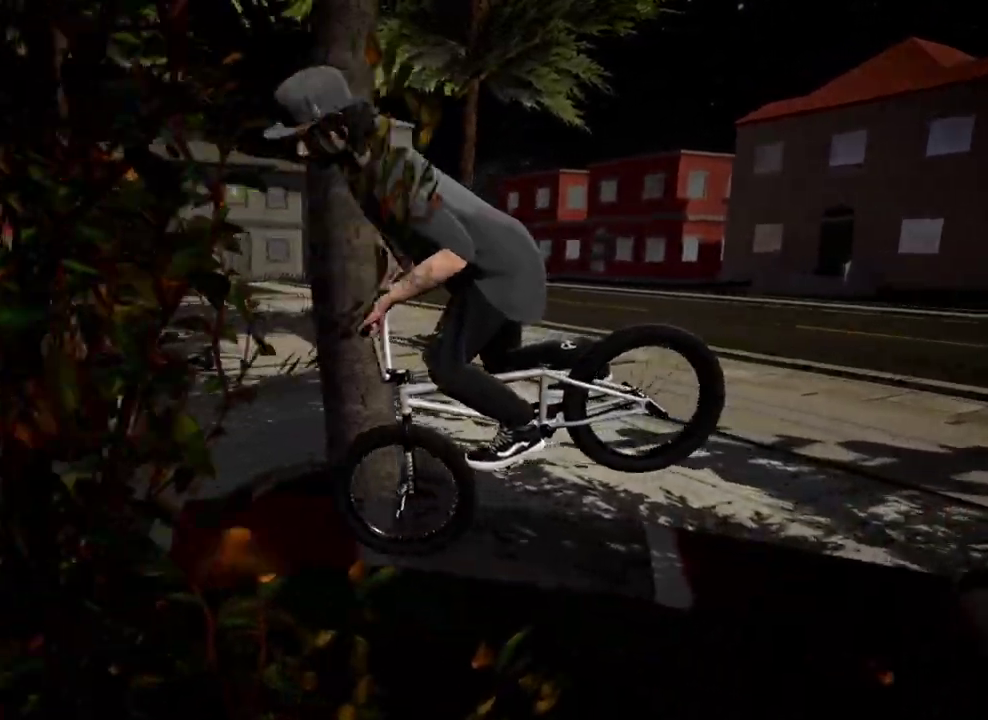
{"dt_ms": 801, "buttons": [], "left_stick": "left", "right_stick": "up", "events": []}
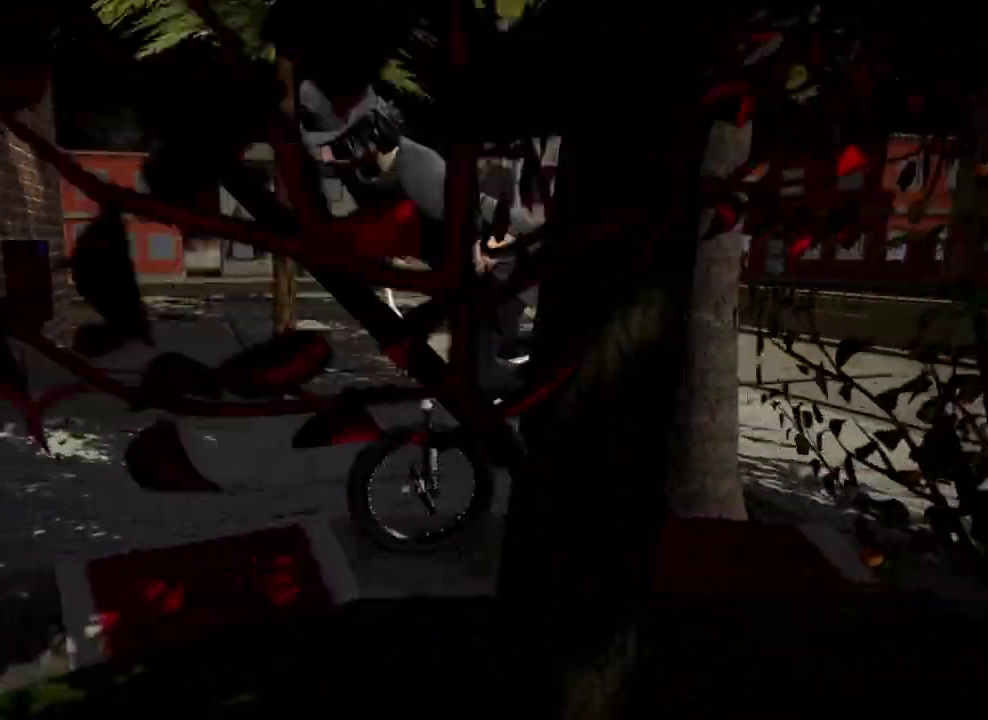
{"dt_ms": 401, "buttons": [], "left_stick": "left", "right_stick": "up", "events": []}
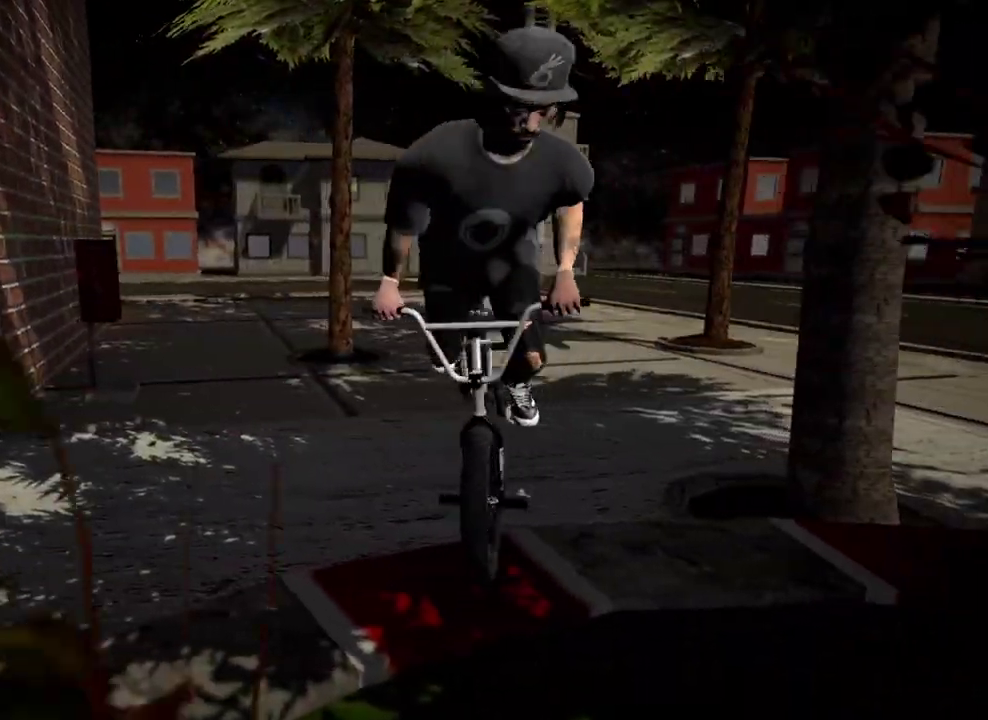
{"dt_ms": 500, "buttons": [], "left_stick": "center", "right_stick": "center", "events": [[250, "right_stick", "center"], [300, "left_stick", "center"]]}
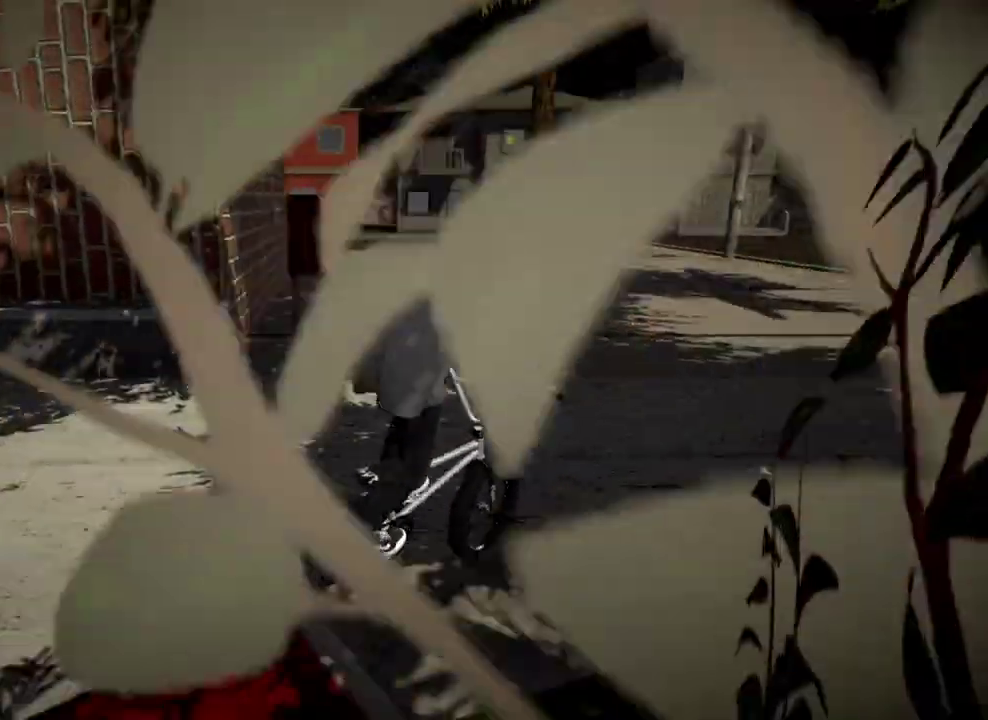
{"dt_ms": 501, "buttons": ["A"], "left_stick": "left", "right_stick": "center", "events": [[200, "left_stick", "left"], [417, "A", "down"]]}
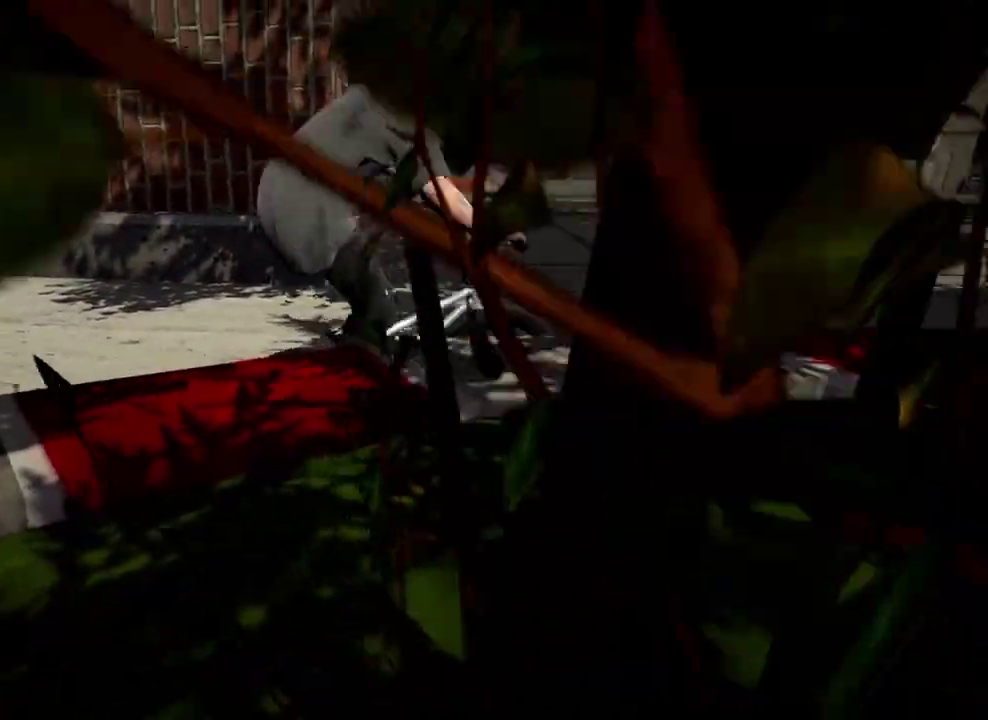
{"dt_ms": 300, "buttons": ["A"], "left_stick": "left", "right_stick": "center", "events": [[133, "A", "up"], [283, "A", "down"]]}
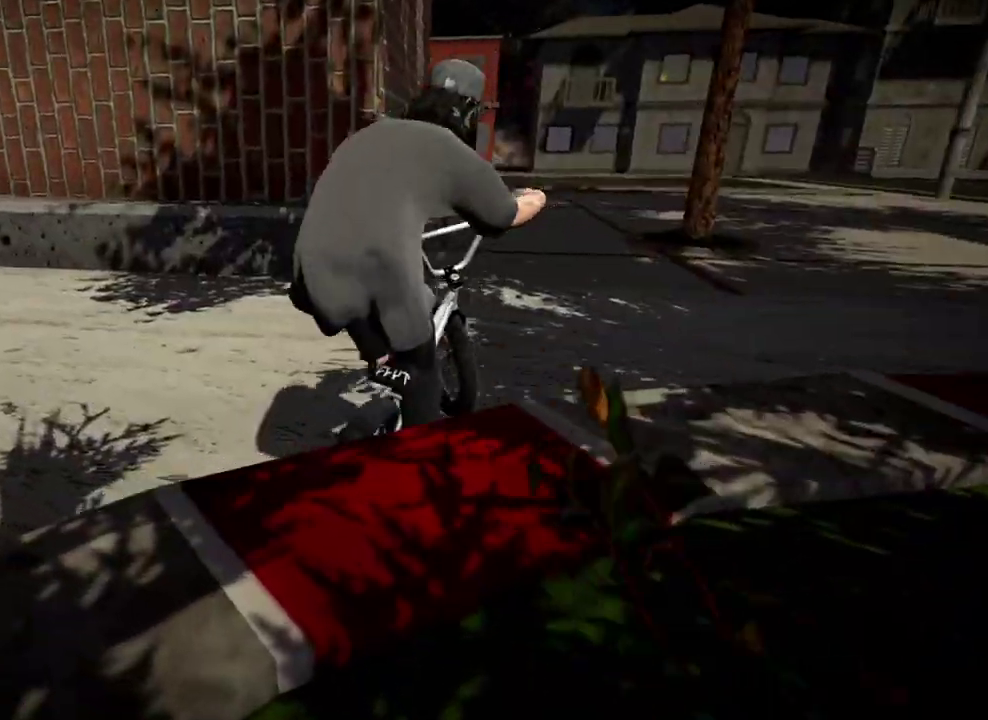
{"dt_ms": 901, "buttons": ["A"], "left_stick": "left", "right_stick": "center", "events": [[200, "A", "up"], [684, "A", "down"]]}
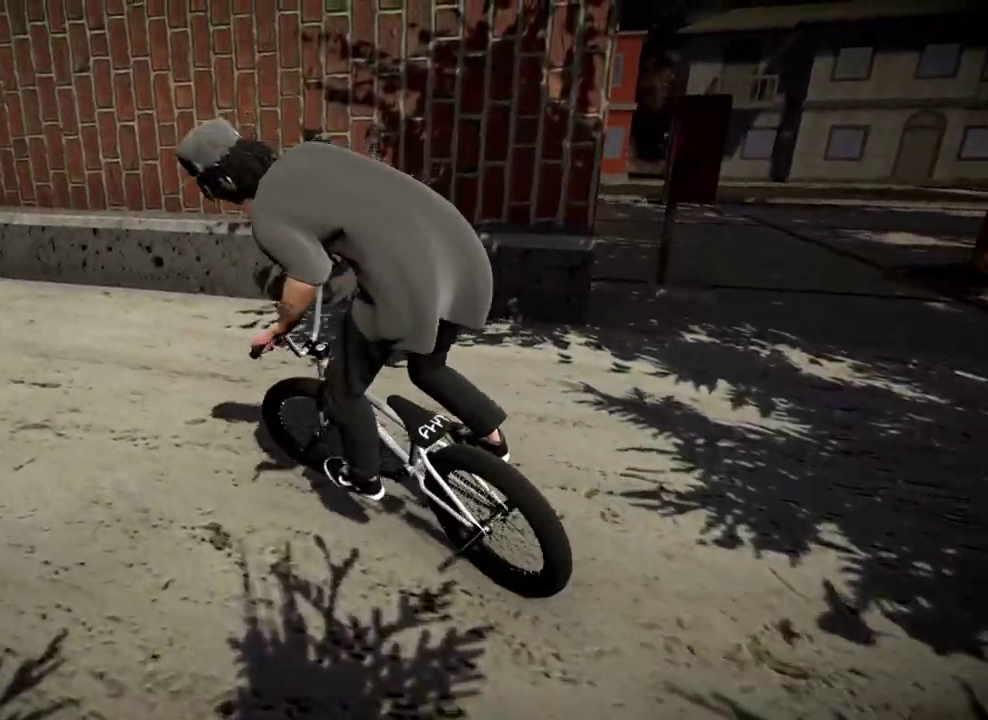
{"dt_ms": 300, "buttons": [], "left_stick": "center", "right_stick": "center", "events": [[83, "A", "up"], [167, "A", "down"], [167, "left_stick", "center"], [283, "A", "up"]]}
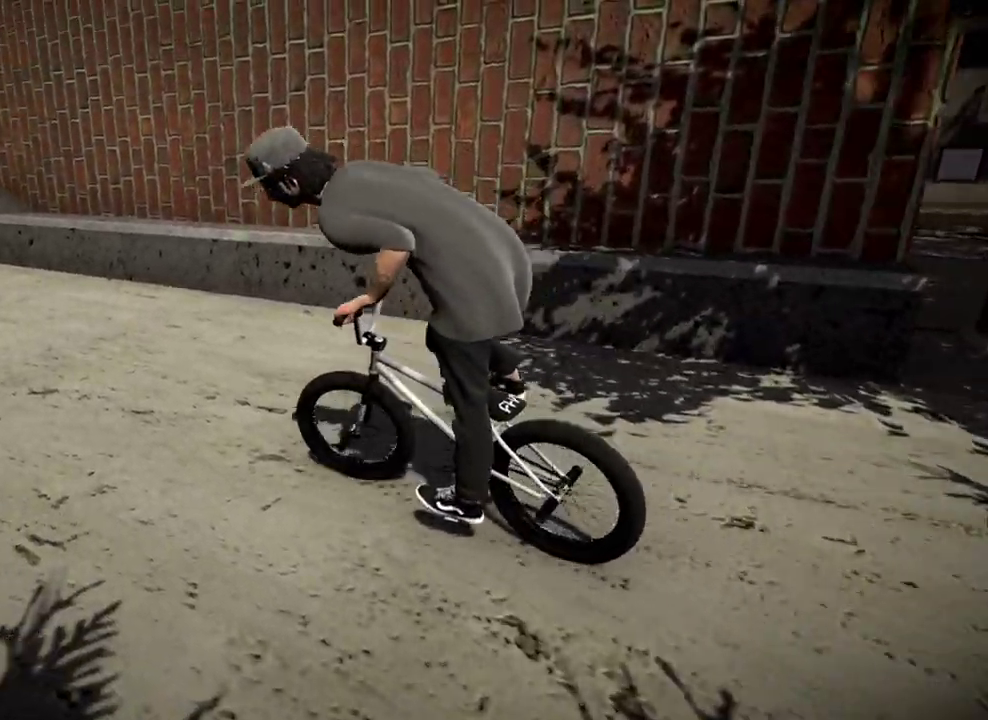
{"dt_ms": 601, "buttons": [], "left_stick": "center", "right_stick": "center", "events": [[300, "left_stick", "right"], [467, "left_stick", "center"]]}
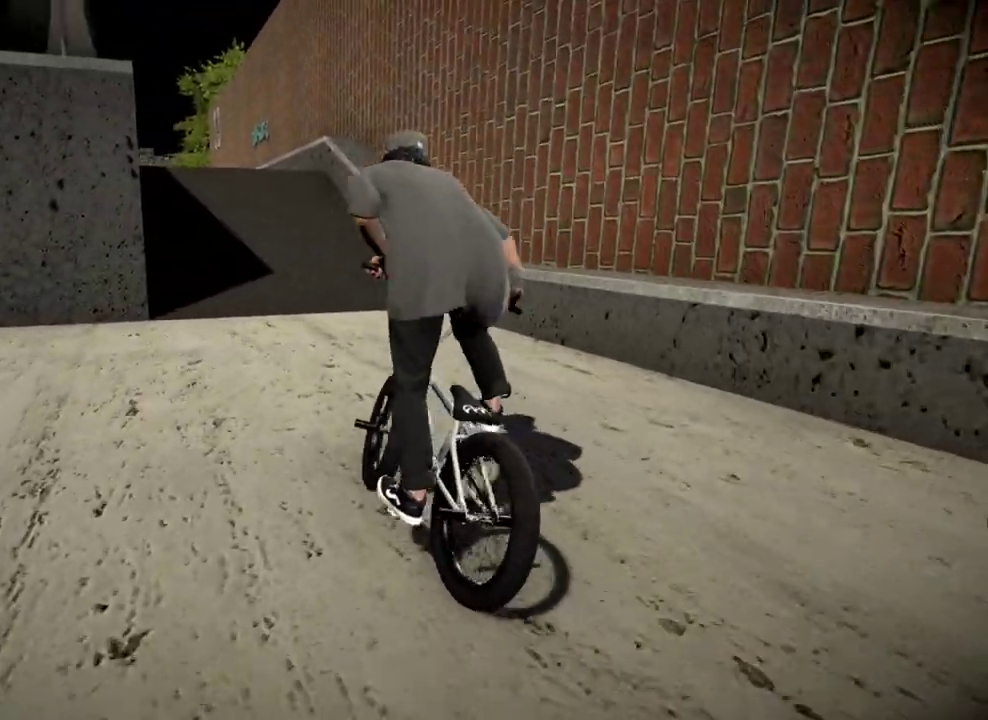
{"dt_ms": 400, "buttons": ["A"], "left_stick": "center", "right_stick": "center", "events": [[350, "A", "down"]]}
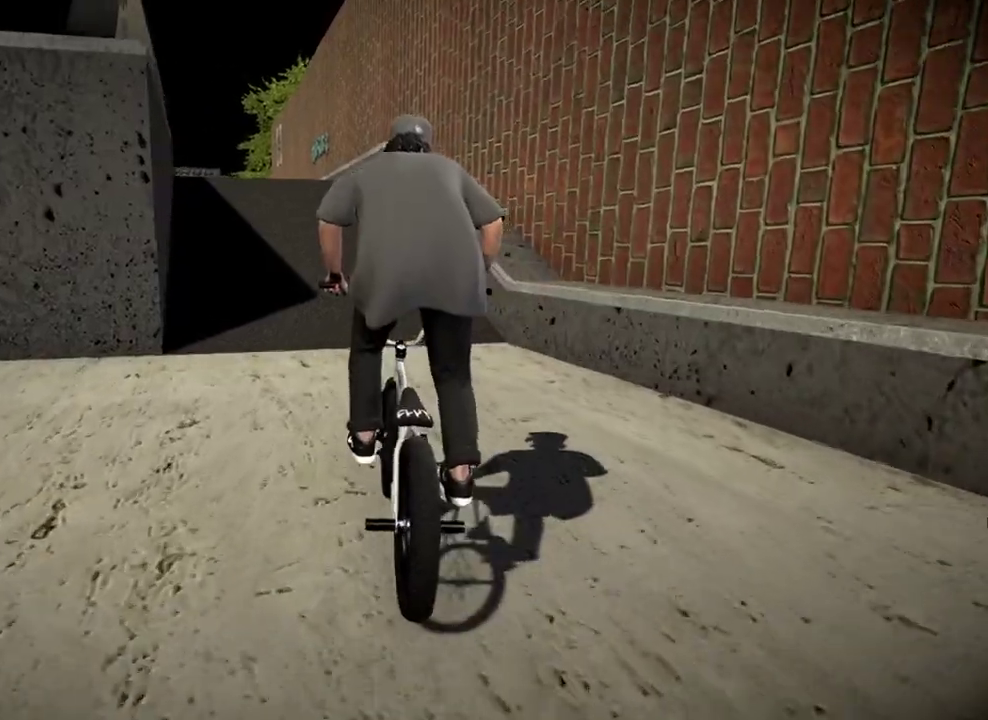
{"dt_ms": 400, "buttons": [], "left_stick": "center", "right_stick": "center", "events": [[67, "A", "up"], [217, "left_stick", "left"], [350, "left_stick", "center"]]}
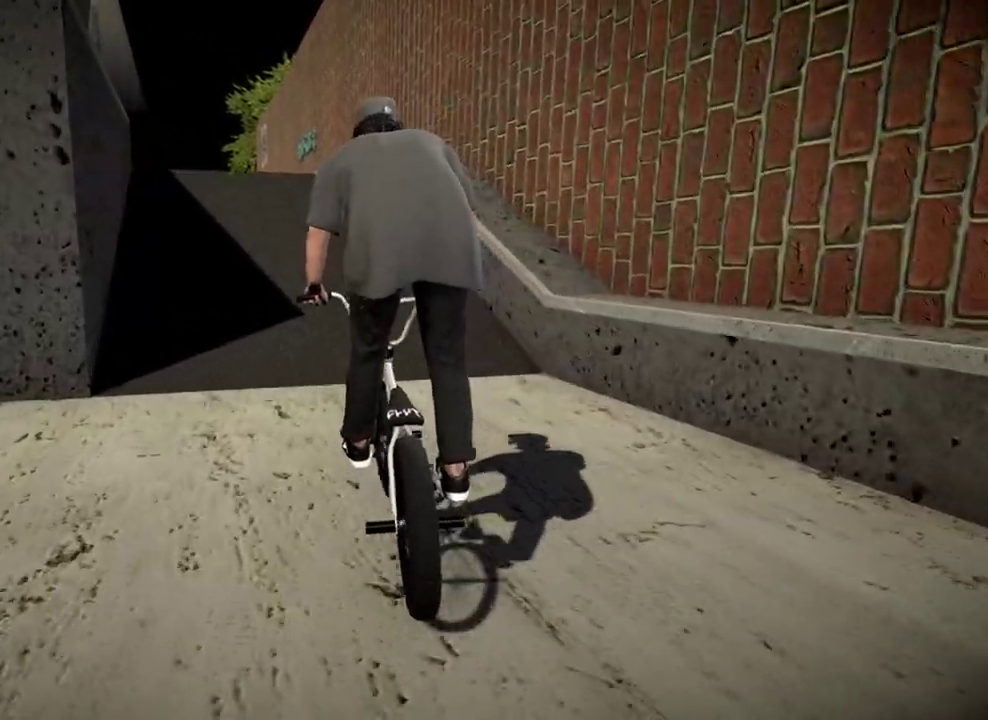
{"dt_ms": 601, "buttons": [], "left_stick": "center", "right_stick": "down-left", "events": [[67, "right_stick", "down-left"]]}
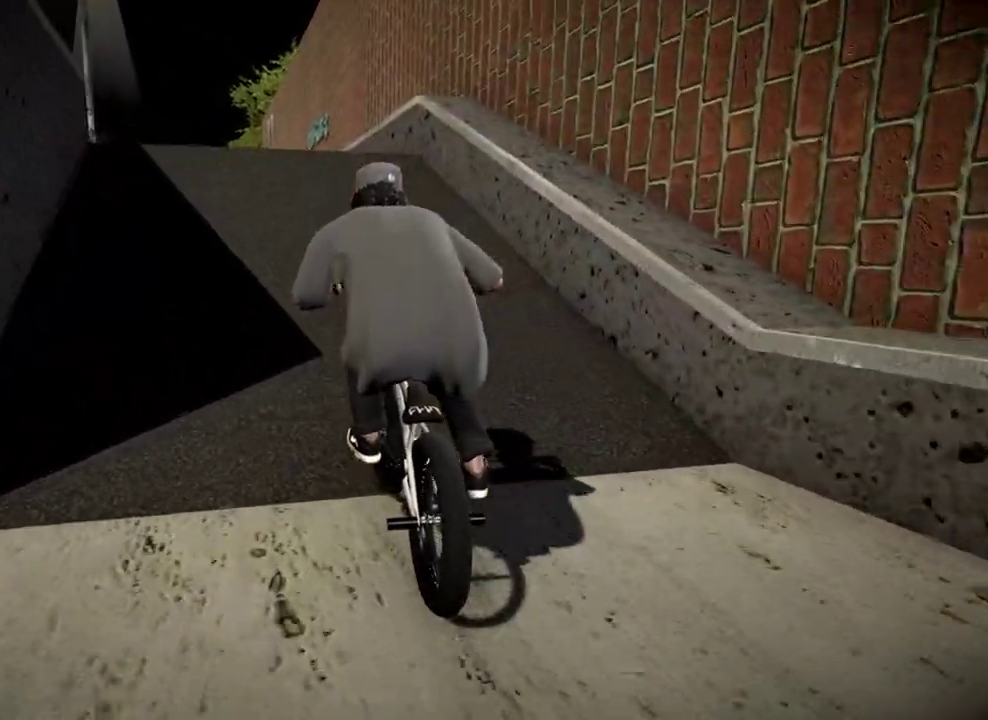
{"dt_ms": 300, "buttons": ["L2"], "left_stick": "left", "right_stick": "up-right", "events": [[67, "left_stick", "left"], [250, "right_stick", "up-right"], [300, "L2", "down"]]}
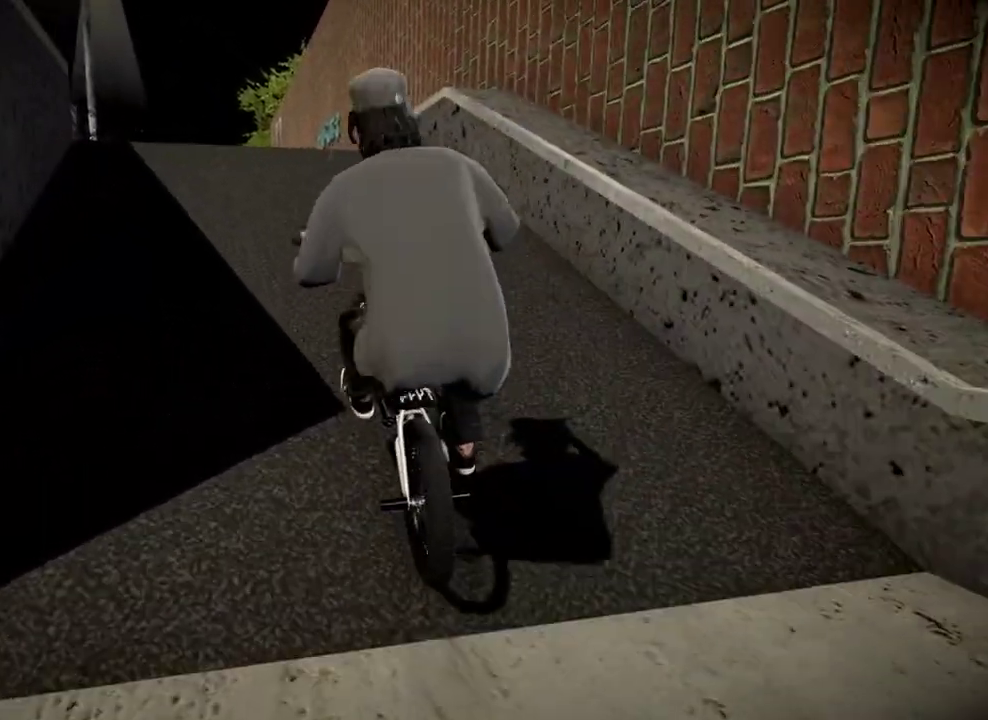
{"dt_ms": 701, "buttons": [], "left_stick": "center", "right_stick": "center", "events": [[50, "R2", "down"], [50, "right_stick", "down"], [134, "right_stick", "down-left"], [217, "L2", "up"], [217, "right_stick", "center"], [234, "R2", "up"], [267, "left_stick", "center"]]}
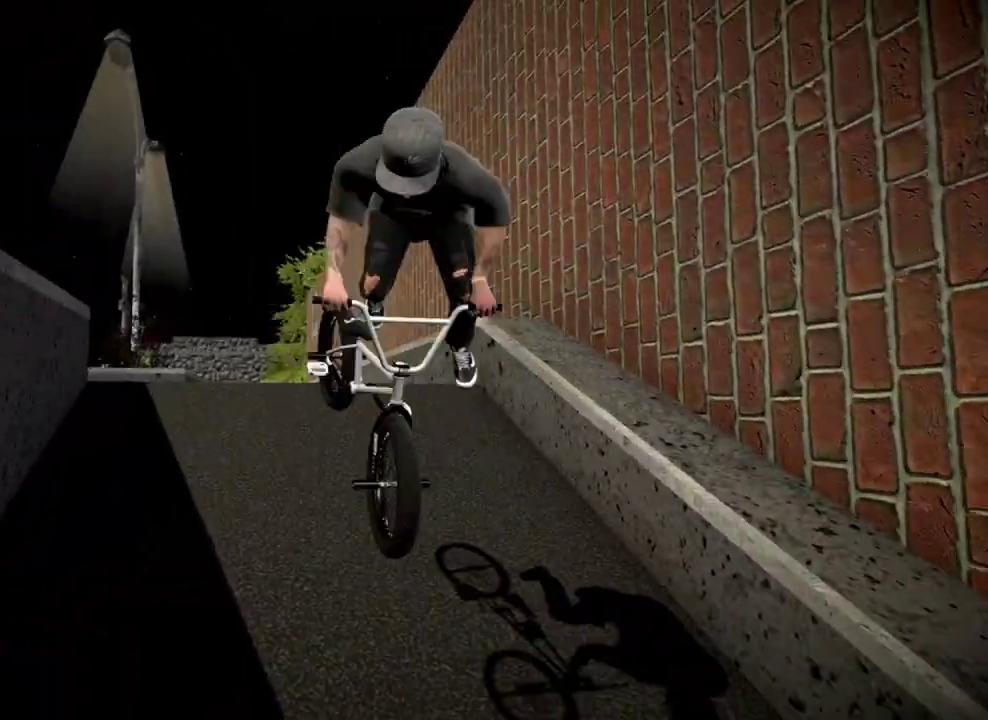
{"dt_ms": 501, "buttons": [], "left_stick": "center", "right_stick": "center", "events": []}
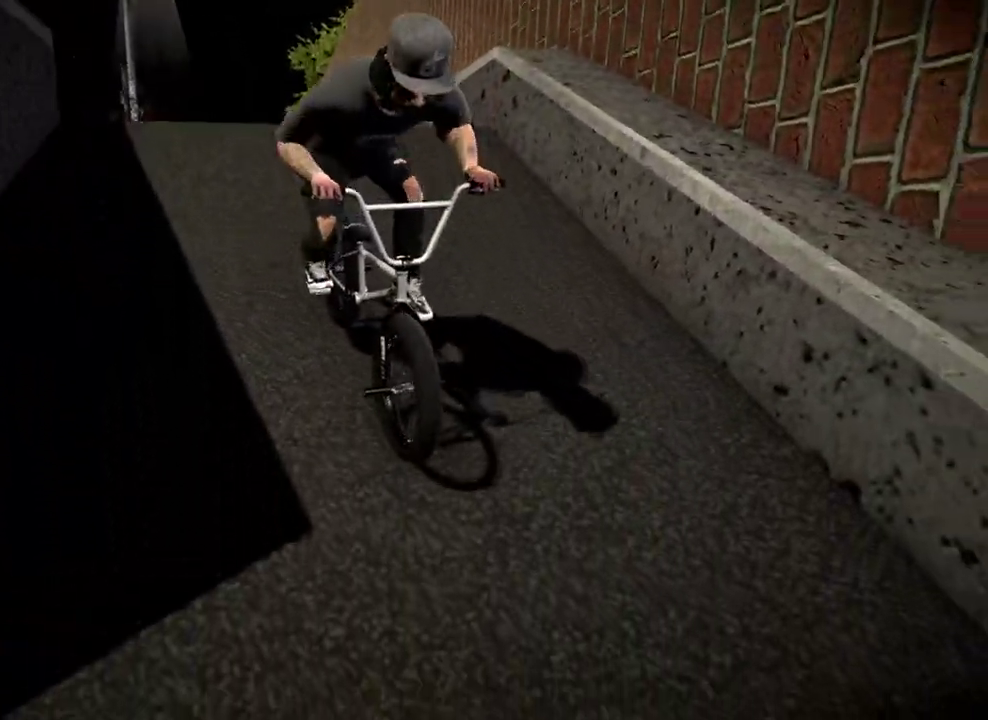
{"dt_ms": 483, "buttons": [], "left_stick": "center", "right_stick": "center", "events": [[83, "left_stick", "right"], [267, "left_stick", "center"]]}
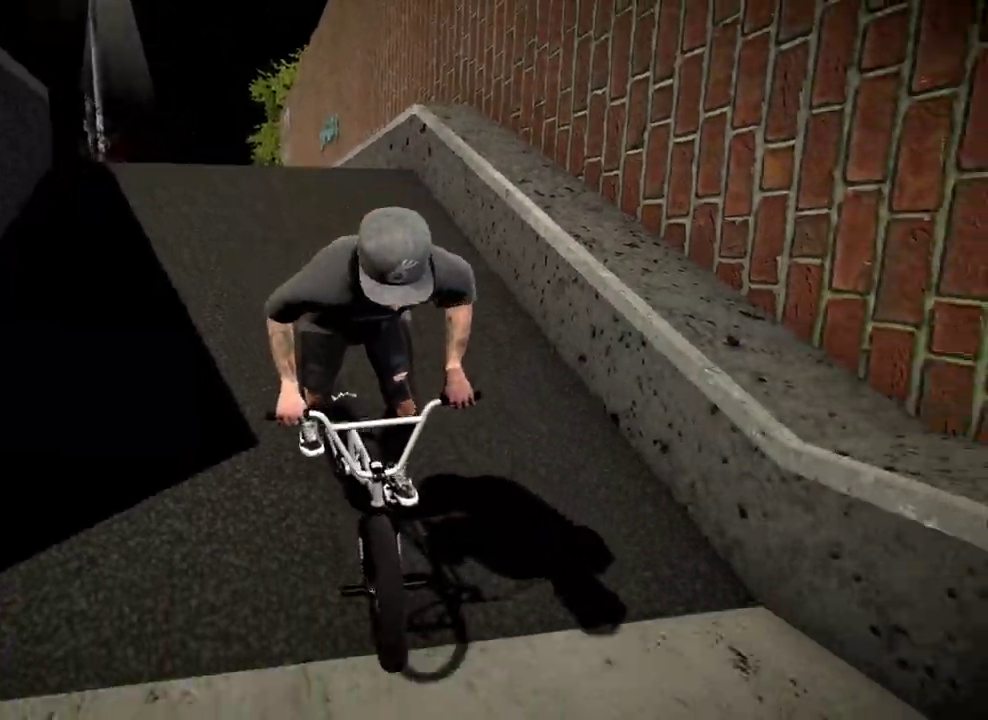
{"dt_ms": 301, "buttons": [], "left_stick": "center", "right_stick": "center", "events": []}
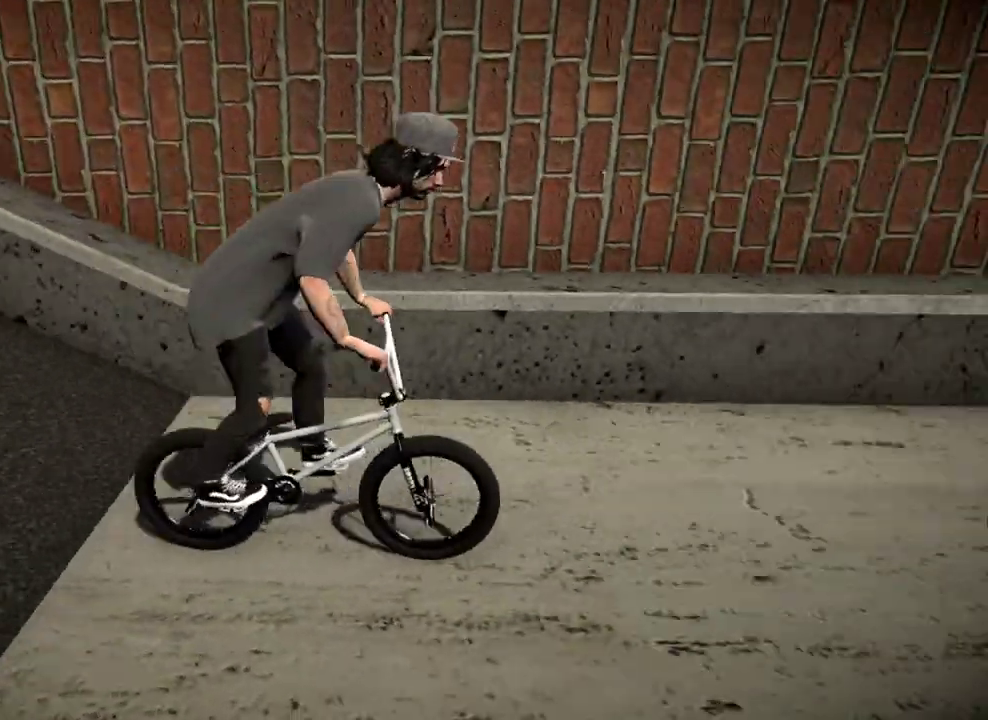
{"dt_ms": 800, "buttons": ["L2", "R2"], "left_stick": "center", "right_stick": "down", "events": [[100, "L2", "down"], [100, "R2", "down"], [116, "right_stick", "down"], [233, "left_stick", "right"], [367, "left_stick", "center"], [550, "left_stick", "left"], [684, "left_stick", "center"]]}
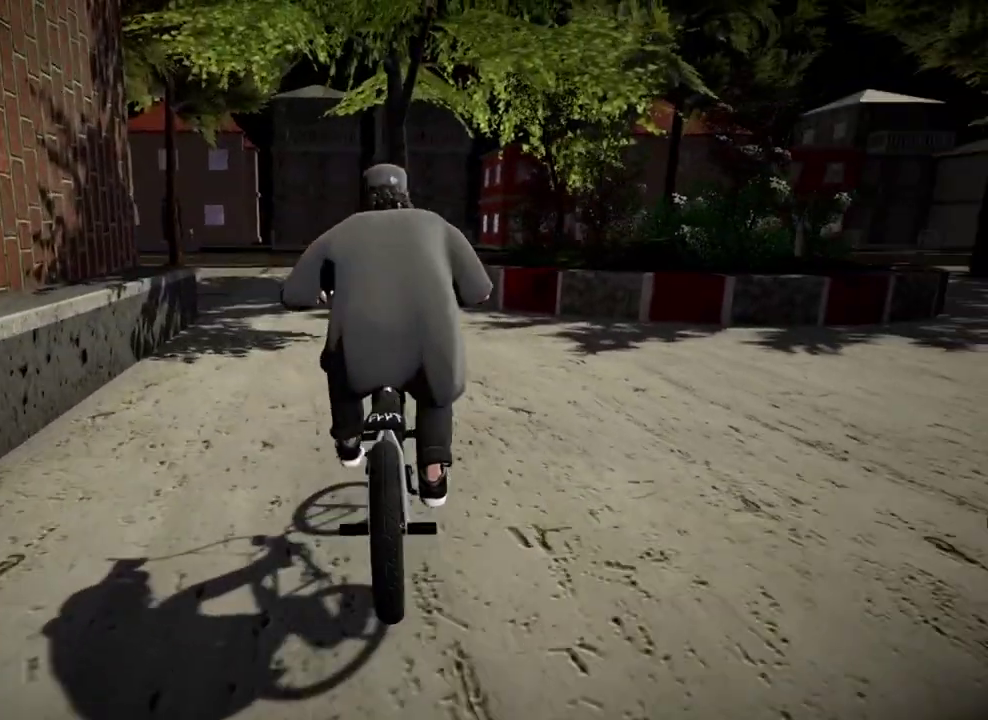
{"dt_ms": 401, "buttons": ["L2", "R2"], "left_stick": "center", "right_stick": "down", "events": [[51, "left_stick", "right"], [217, "left_stick", "center"]]}
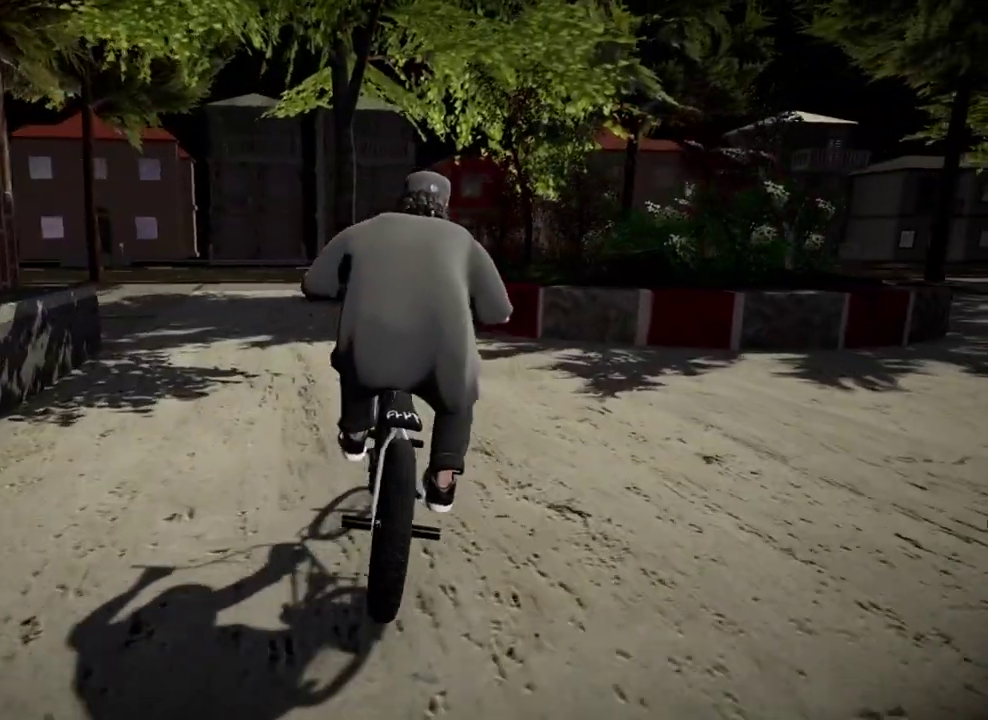
{"dt_ms": 500, "buttons": [], "left_stick": "right", "right_stick": "center", "events": [[233, "left_stick", "right"], [367, "right_stick", "center"], [384, "R2", "up"], [400, "L2", "up"]]}
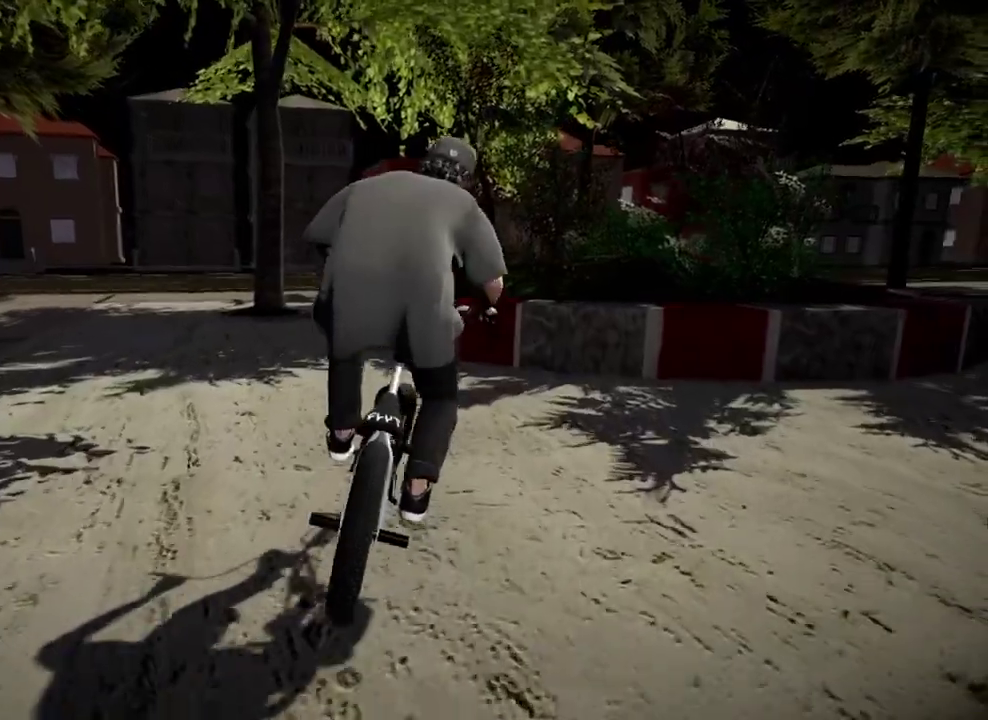
{"dt_ms": 501, "buttons": [], "left_stick": "right", "right_stick": "center", "events": [[384, "A", "down"], [501, "A", "up"]]}